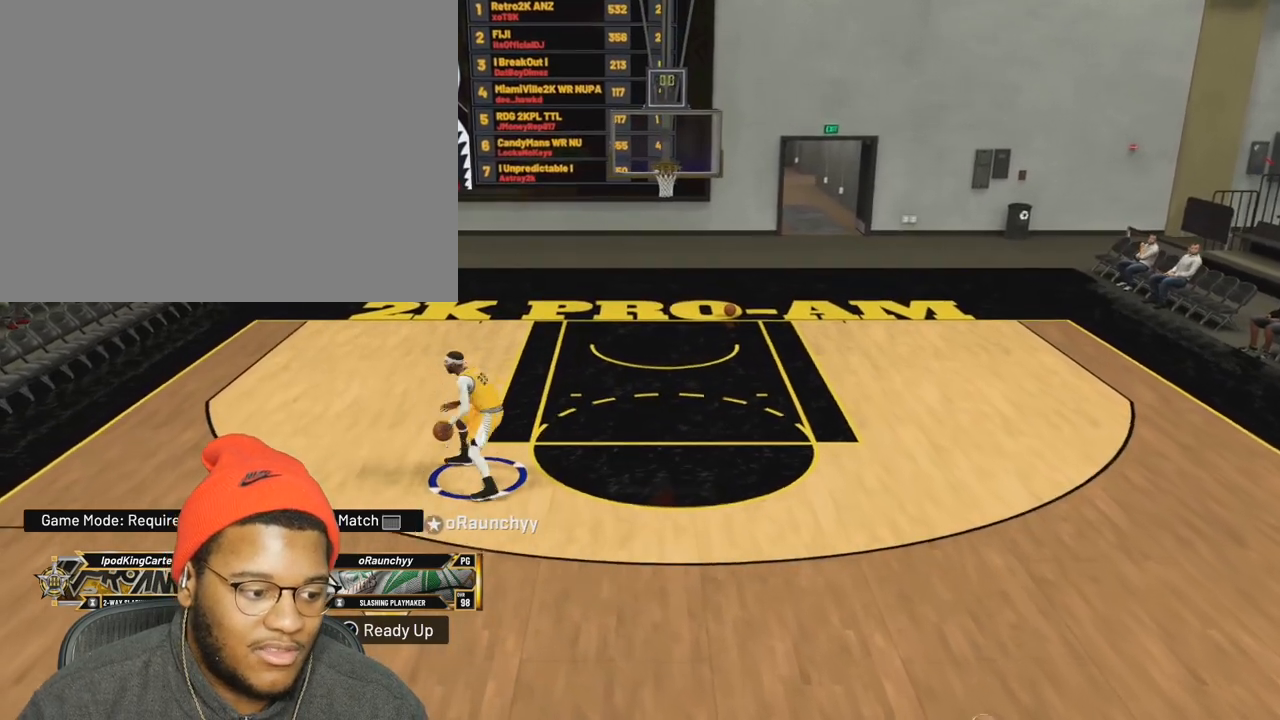
Gameplay with a controller (PlayStation layout); each line is a JSON object with the inputs held at the frame after it (dt_ms = milliseconds from this image to that frame). "events" lists button and stick changes between this image and that frame as [ms after this image, input, new state], when the widget could be followed in between. Not read: L3 R3.
{"dt_ms": 500, "buttons": ["R2"], "left_stick": "up-right", "right_stick": "up", "events": [[183, "left_stick", "up-right"]]}
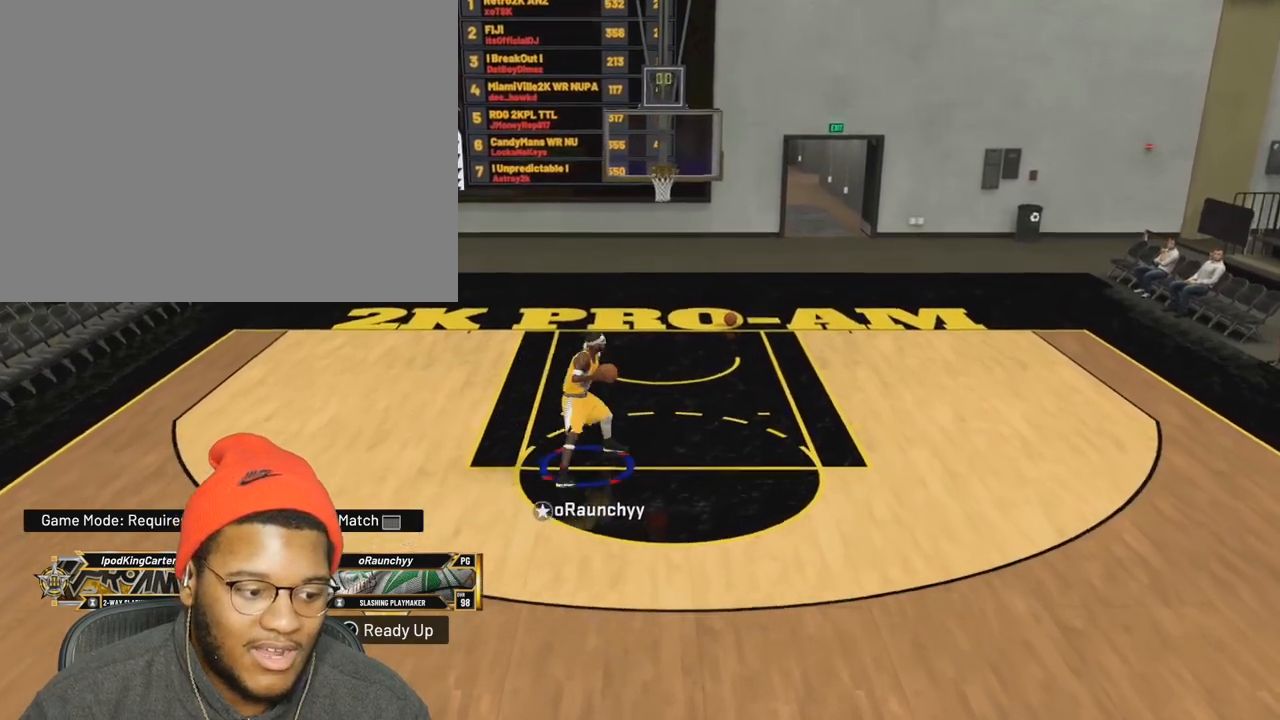
{"dt_ms": 500, "buttons": [], "left_stick": "center", "right_stick": "center", "events": [[117, "left_stick", "up"], [283, "left_stick", "center"], [467, "right_stick", "center"], [483, "R2", "up"]]}
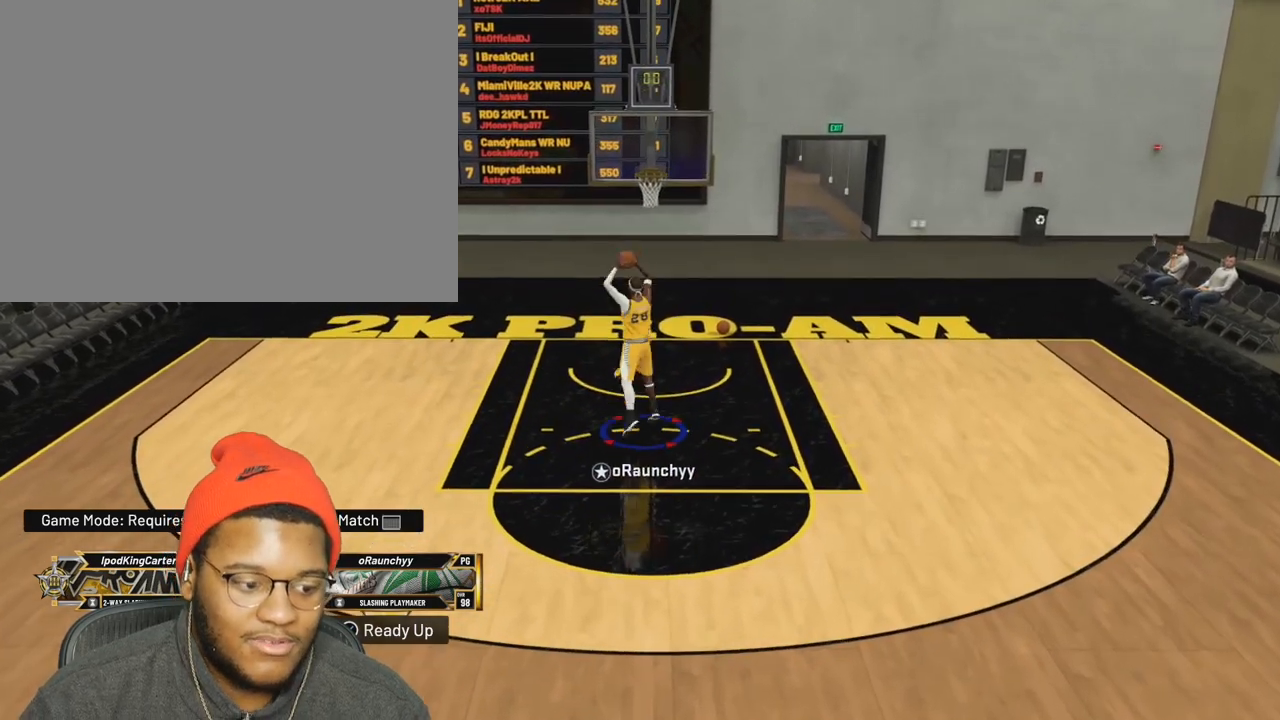
{"dt_ms": 500, "buttons": [], "left_stick": "center", "right_stick": "center", "events": []}
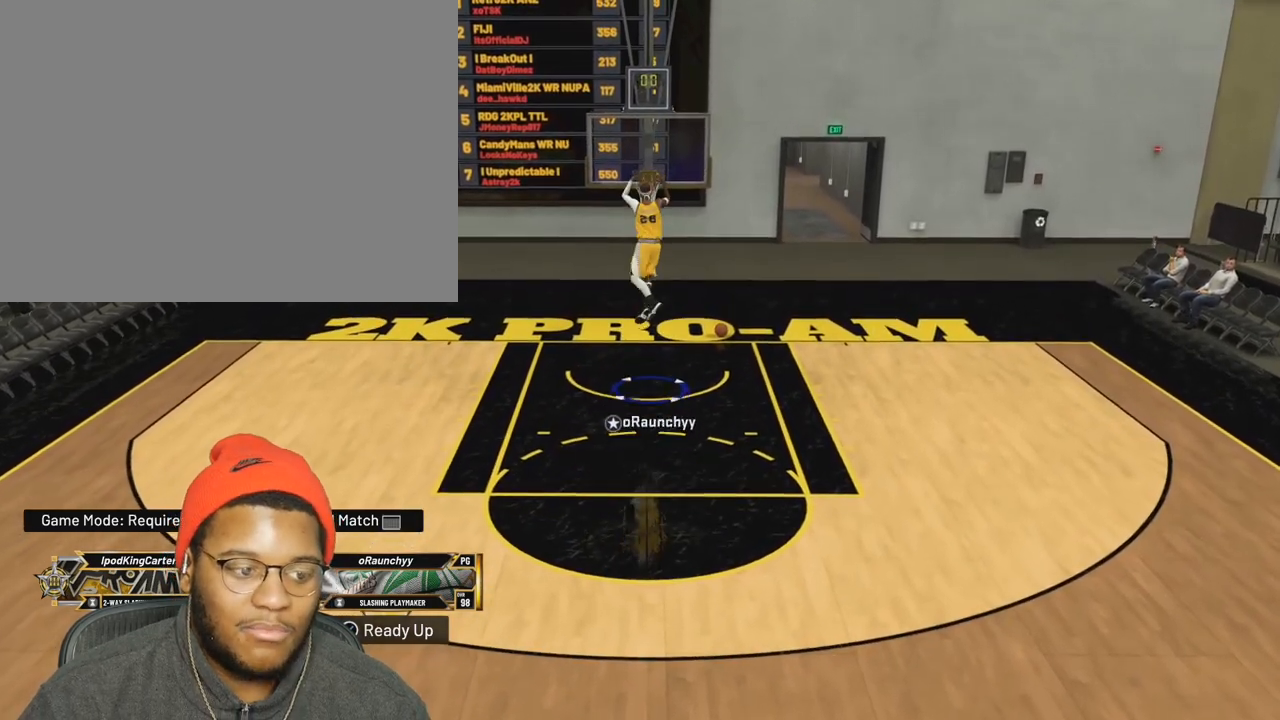
{"dt_ms": 500, "buttons": [], "left_stick": "center", "right_stick": "center", "events": []}
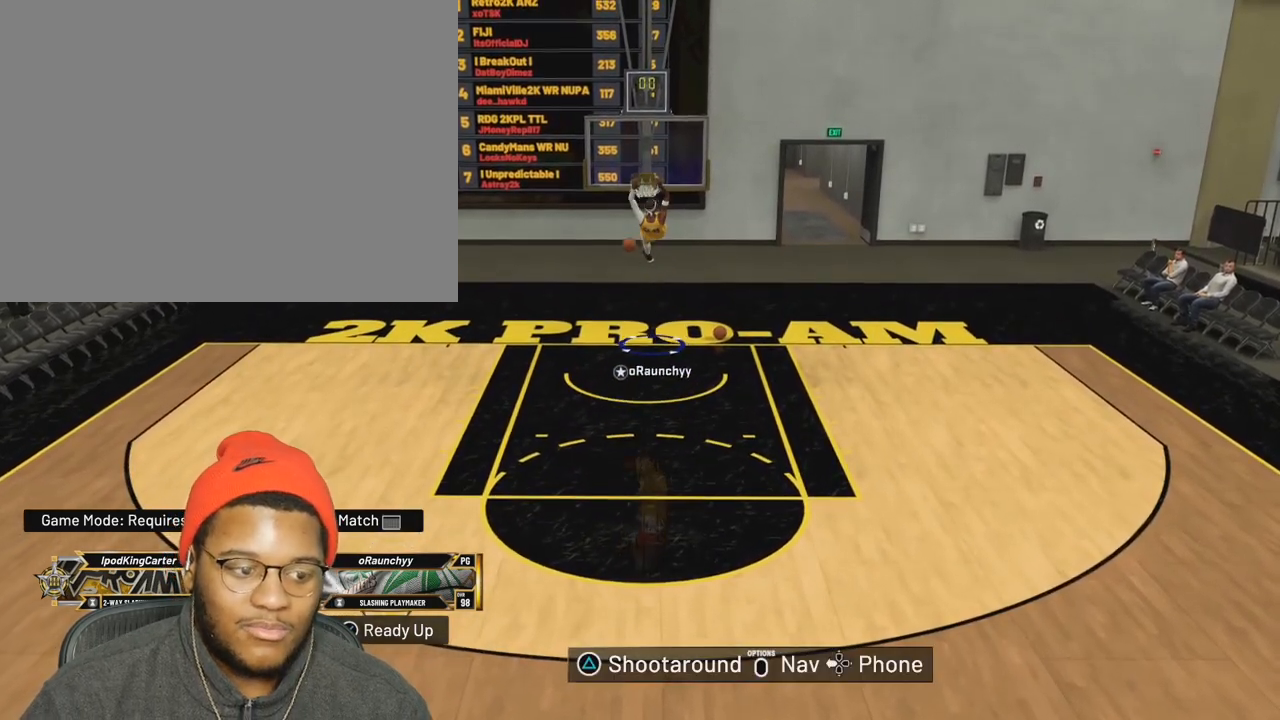
{"dt_ms": 500, "buttons": [], "left_stick": "center", "right_stick": "center", "events": []}
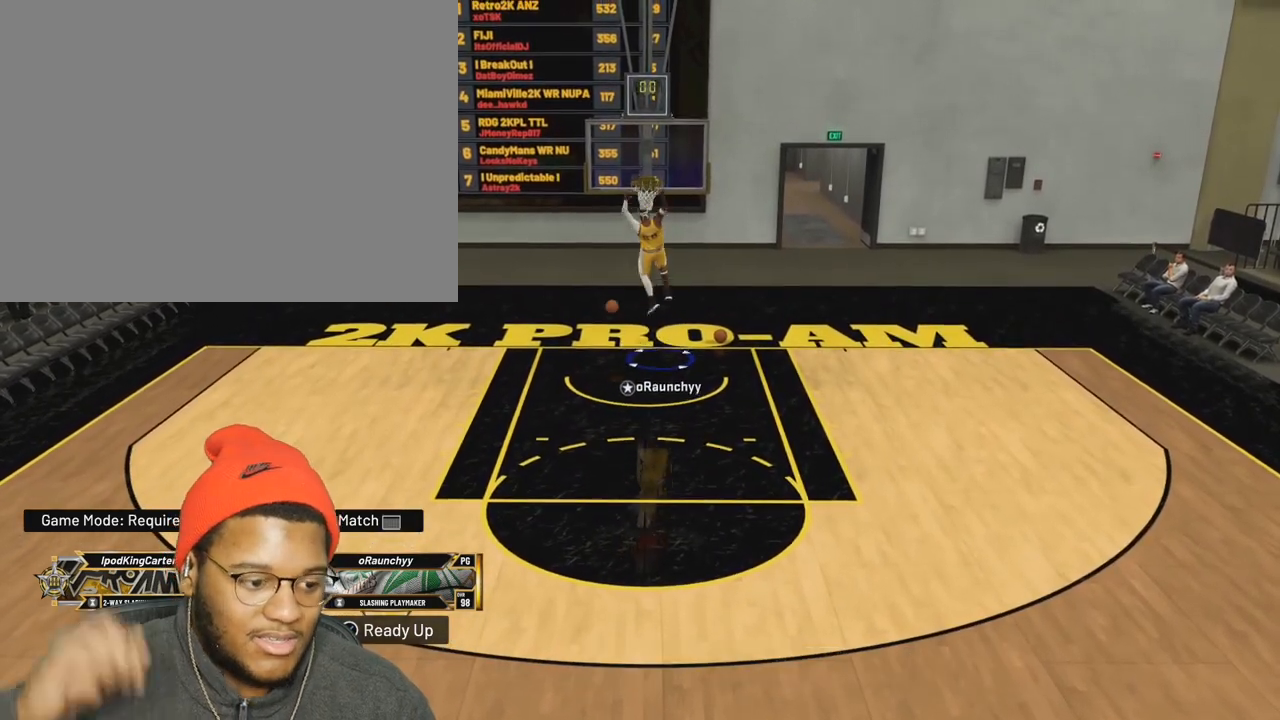
{"dt_ms": 500, "buttons": [], "left_stick": "up", "right_stick": "center", "events": [[33, "left_stick", "up"]]}
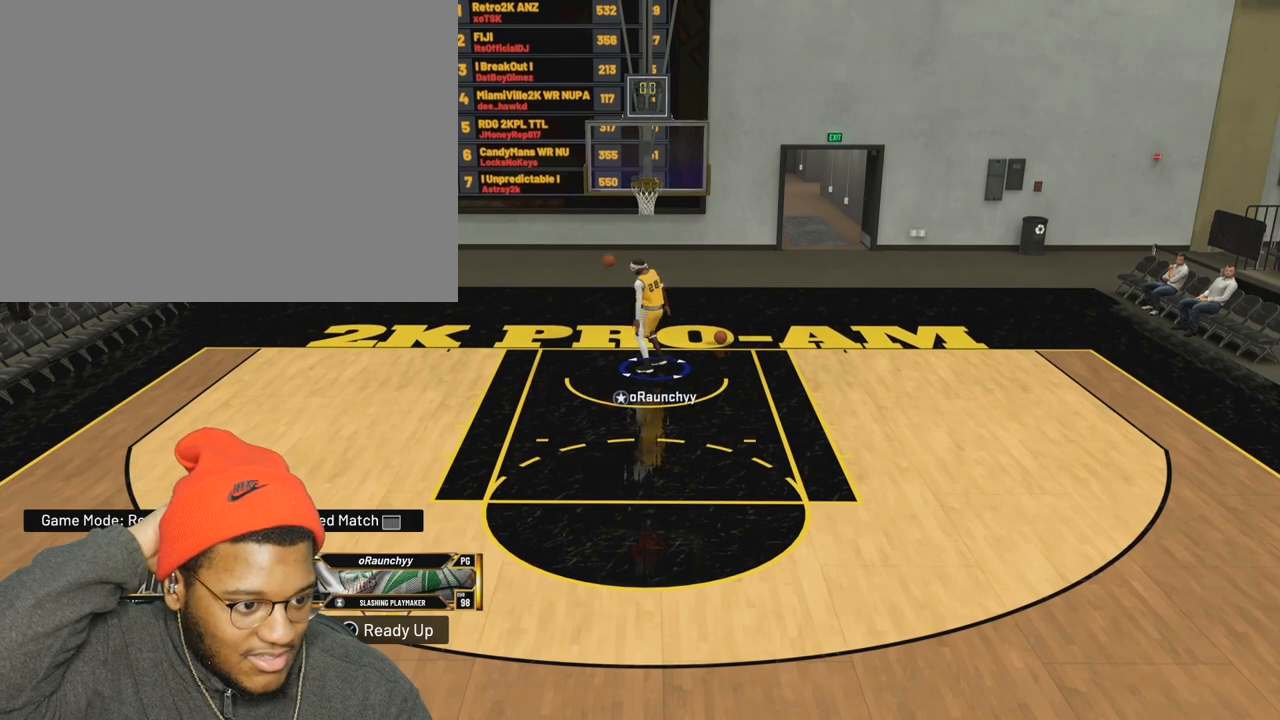
{"dt_ms": 500, "buttons": [], "left_stick": "up", "right_stick": "center", "events": []}
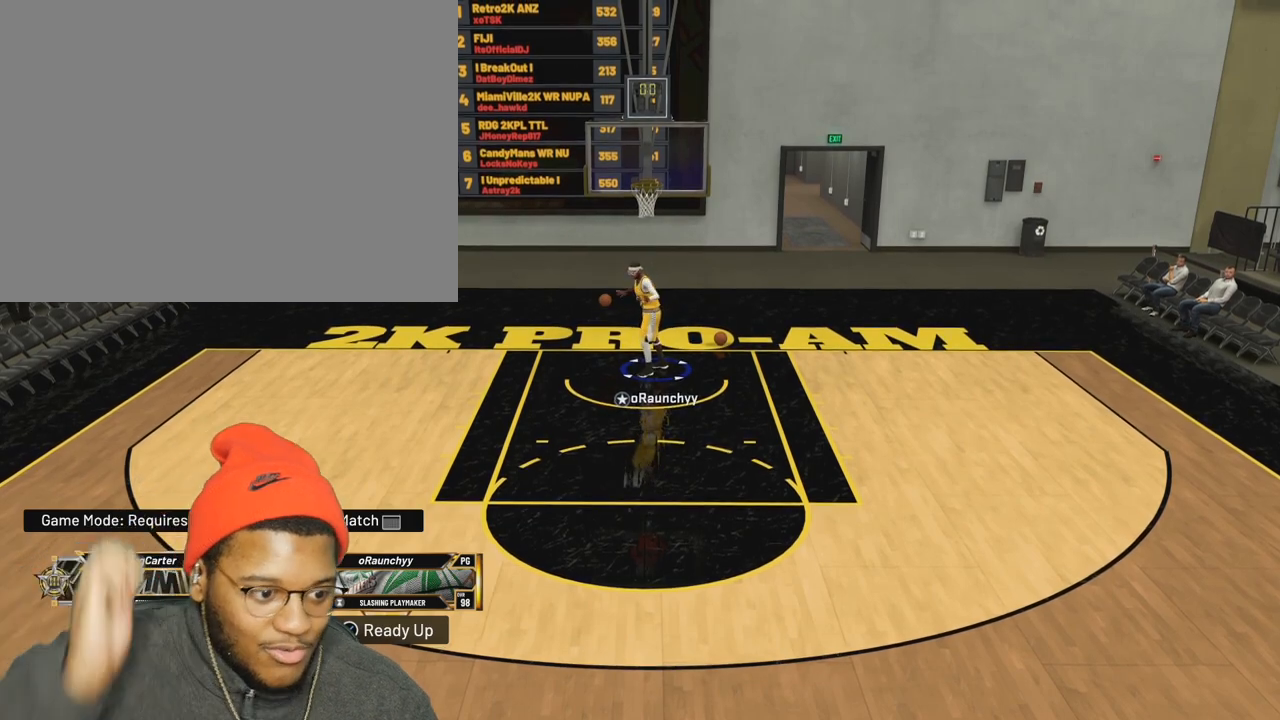
{"dt_ms": 500, "buttons": ["R2"], "left_stick": "up", "right_stick": "center", "events": [[283, "R2", "down"]]}
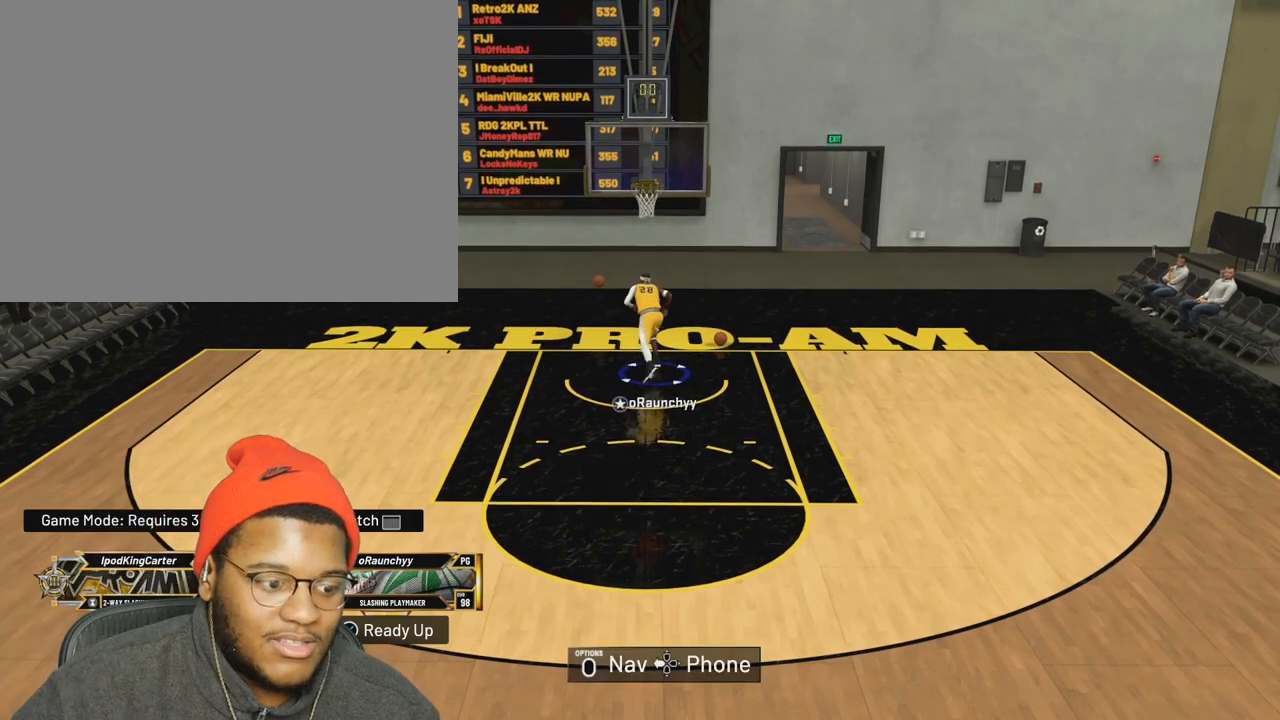
{"dt_ms": 500, "buttons": [], "left_stick": "left", "right_stick": "center", "events": [[33, "left_stick", "up-left"], [267, "R2", "up"], [383, "left_stick", "left"]]}
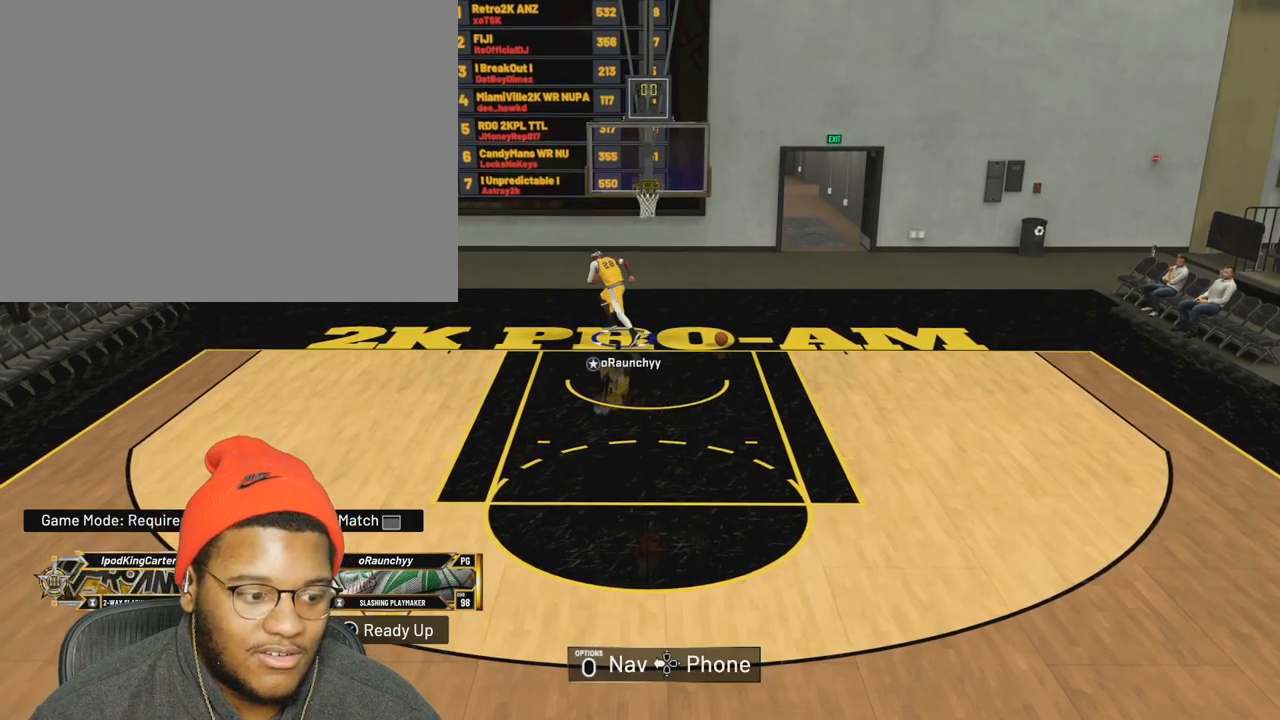
{"dt_ms": 500, "buttons": ["R2"], "left_stick": "down-left", "right_stick": "center", "events": [[67, "left_stick", "up"], [200, "left_stick", "center"], [333, "left_stick", "down-left"], [433, "R2", "down"]]}
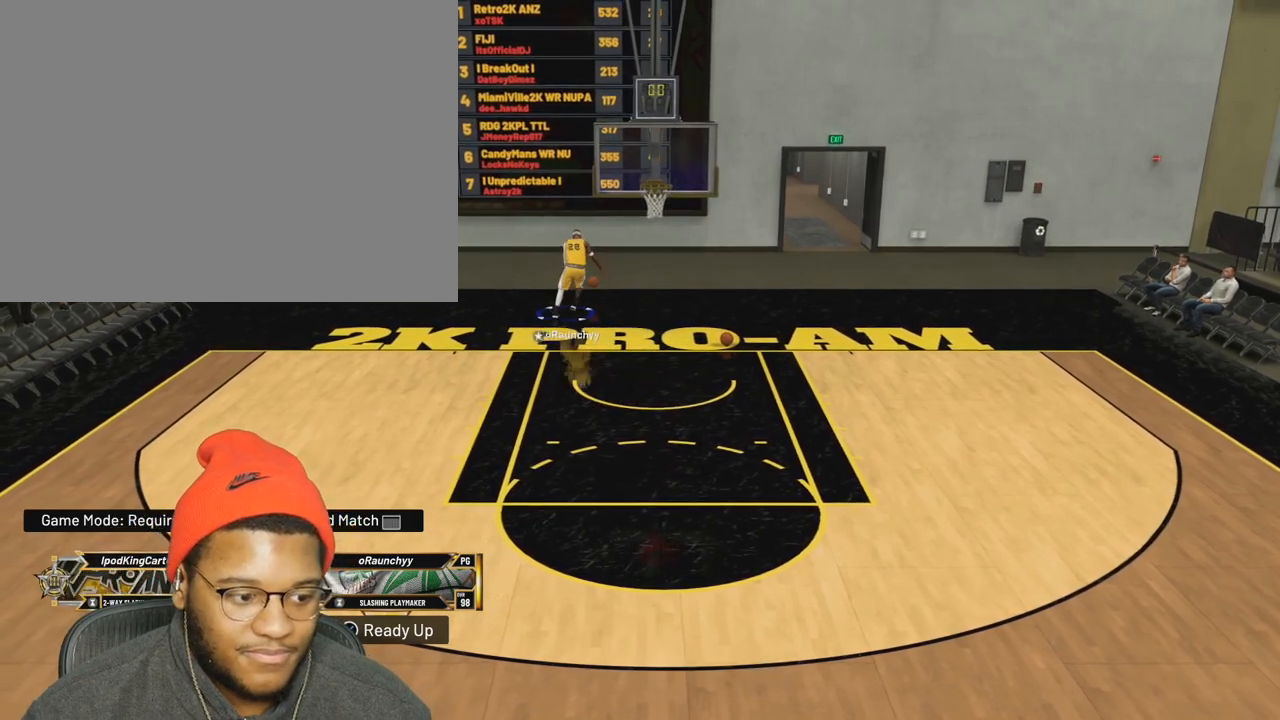
{"dt_ms": 500, "buttons": ["R2"], "left_stick": "down", "right_stick": "center", "events": [[17, "left_stick", "down"]]}
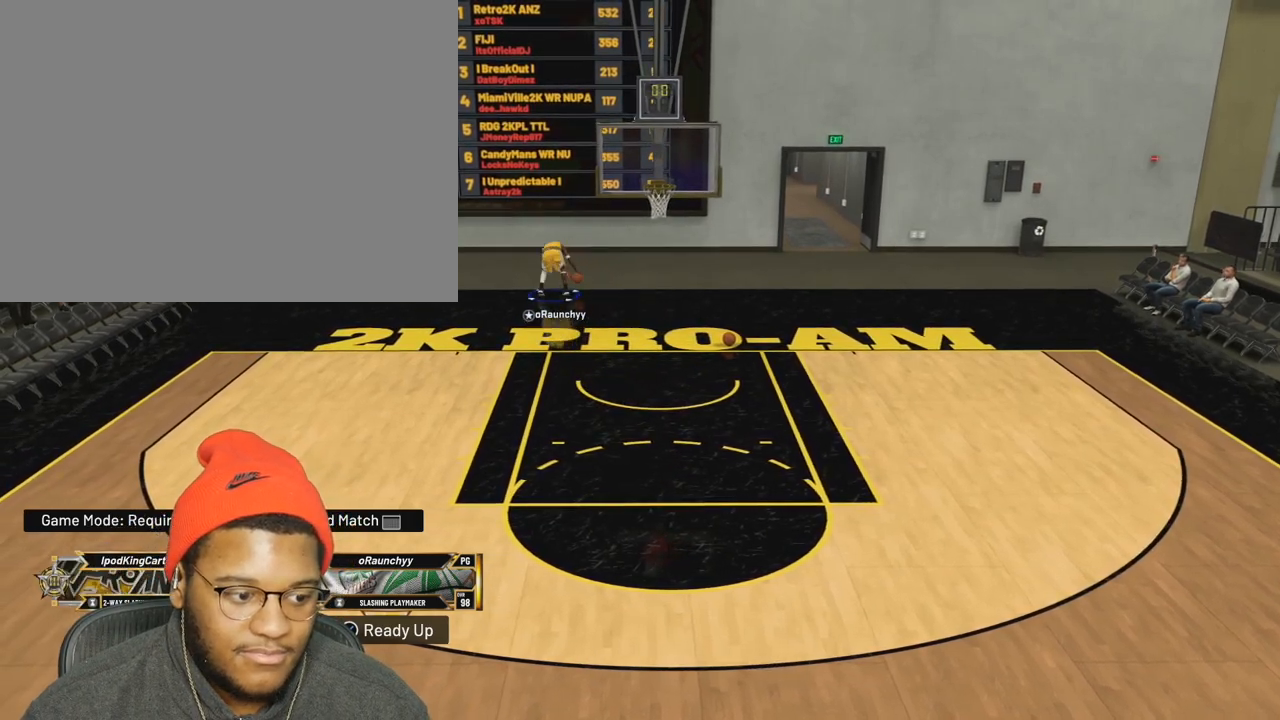
{"dt_ms": 500, "buttons": ["R2"], "left_stick": "down", "right_stick": "center", "events": []}
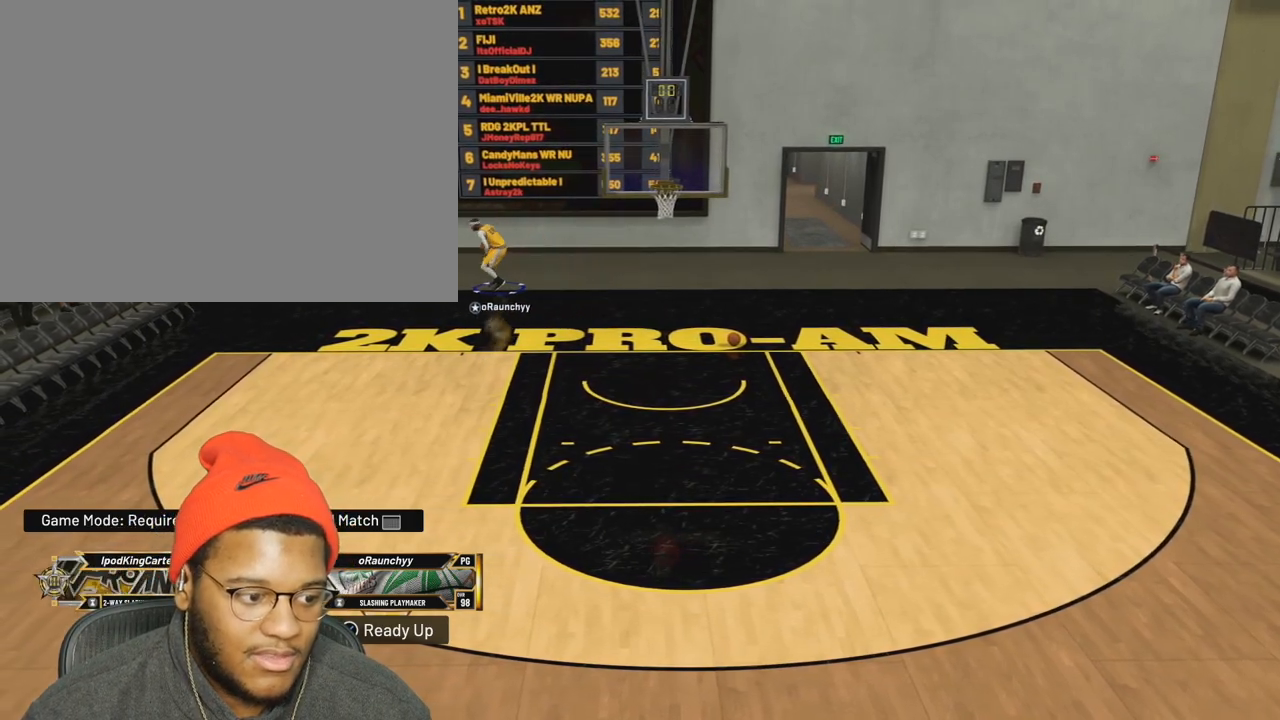
{"dt_ms": 500, "buttons": ["R2"], "left_stick": "down", "right_stick": "center", "events": []}
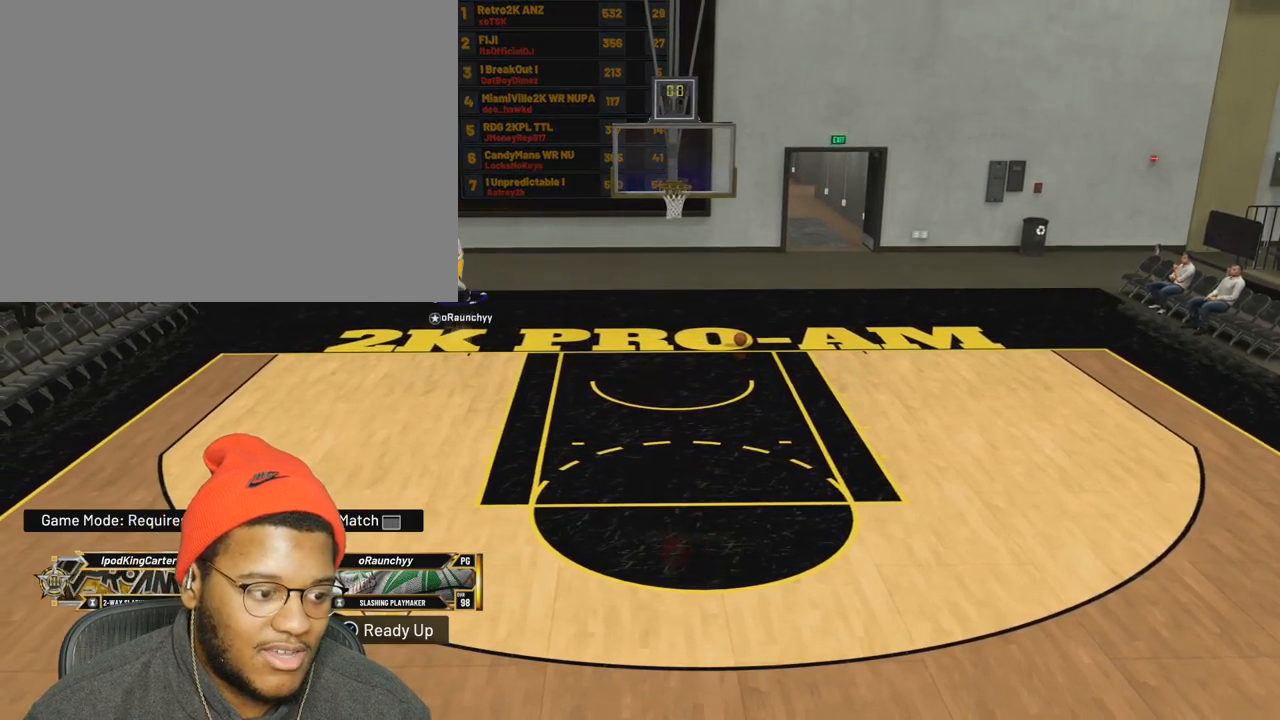
{"dt_ms": 500, "buttons": ["R2"], "left_stick": "down", "right_stick": "center", "events": []}
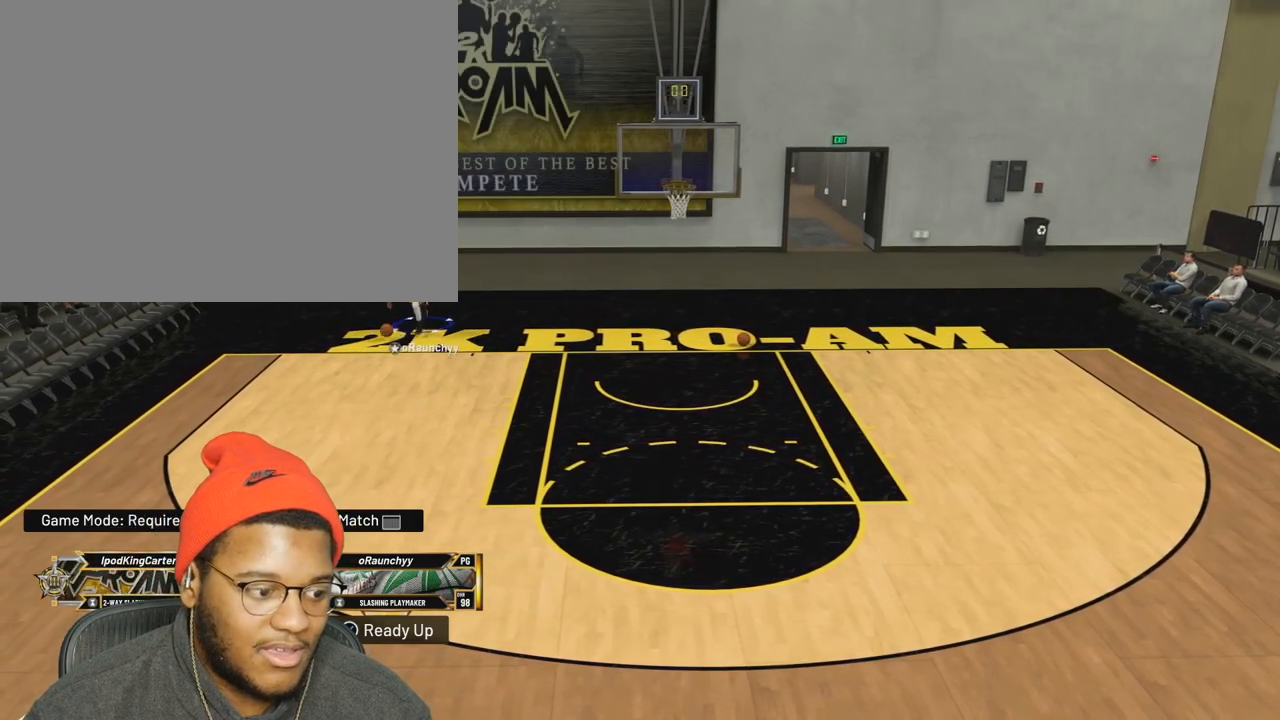
{"dt_ms": 500, "buttons": ["R2"], "left_stick": "down", "right_stick": "center", "events": []}
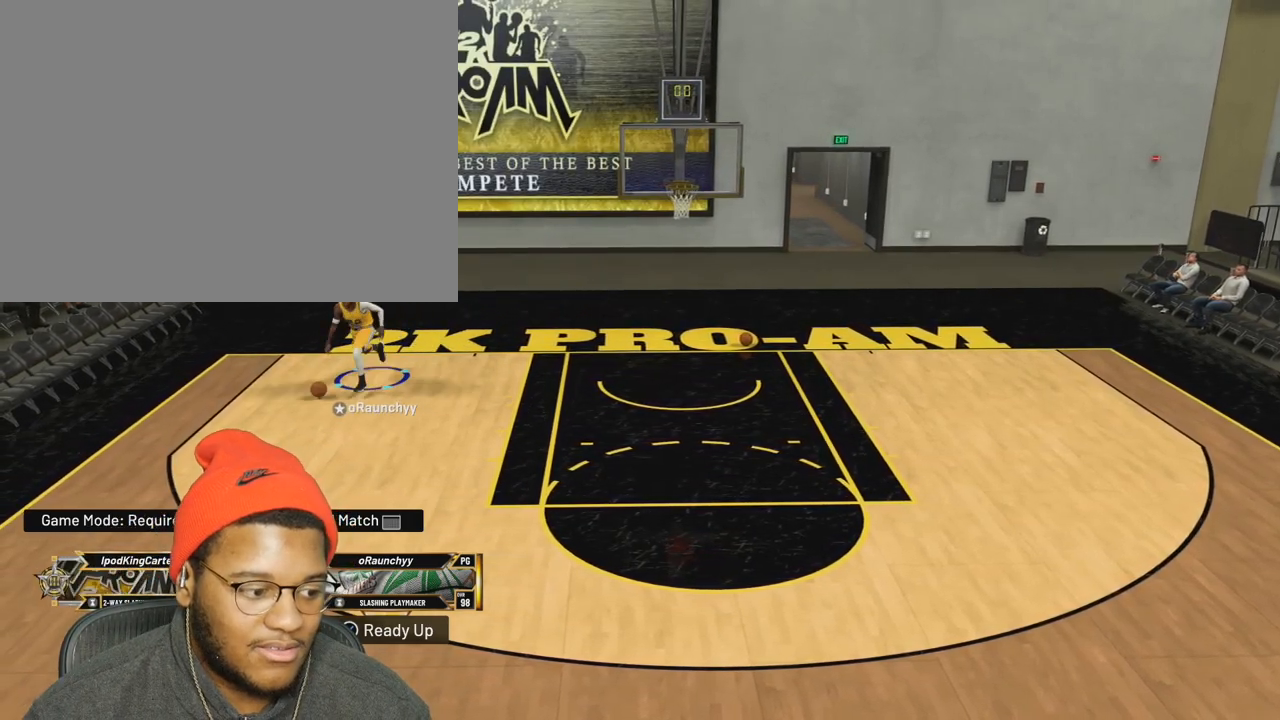
{"dt_ms": 1000, "buttons": ["R2"], "left_stick": "right", "right_stick": "center", "events": [[467, "right_stick", "up-right"], [567, "right_stick", "center"], [600, "R2", "up"], [633, "left_stick", "center"], [783, "left_stick", "right"], [817, "R2", "down"]]}
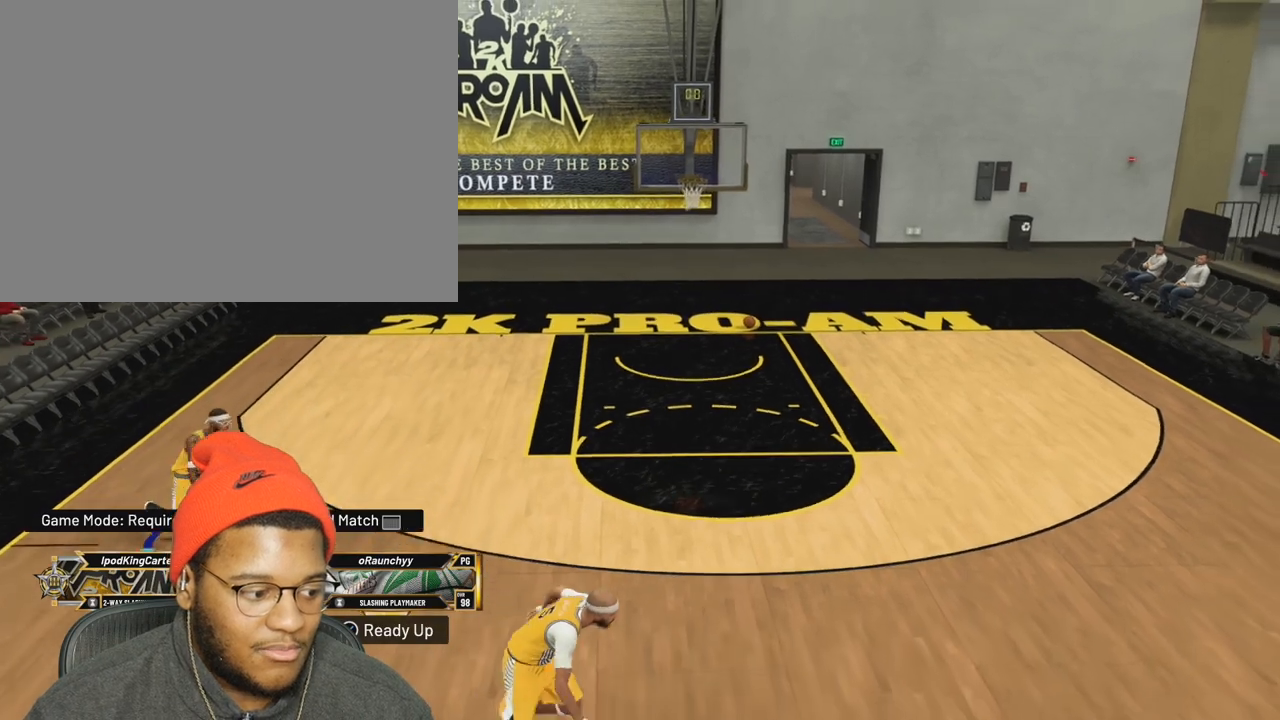
{"dt_ms": 500, "buttons": ["R2"], "left_stick": "right", "right_stick": "center", "events": []}
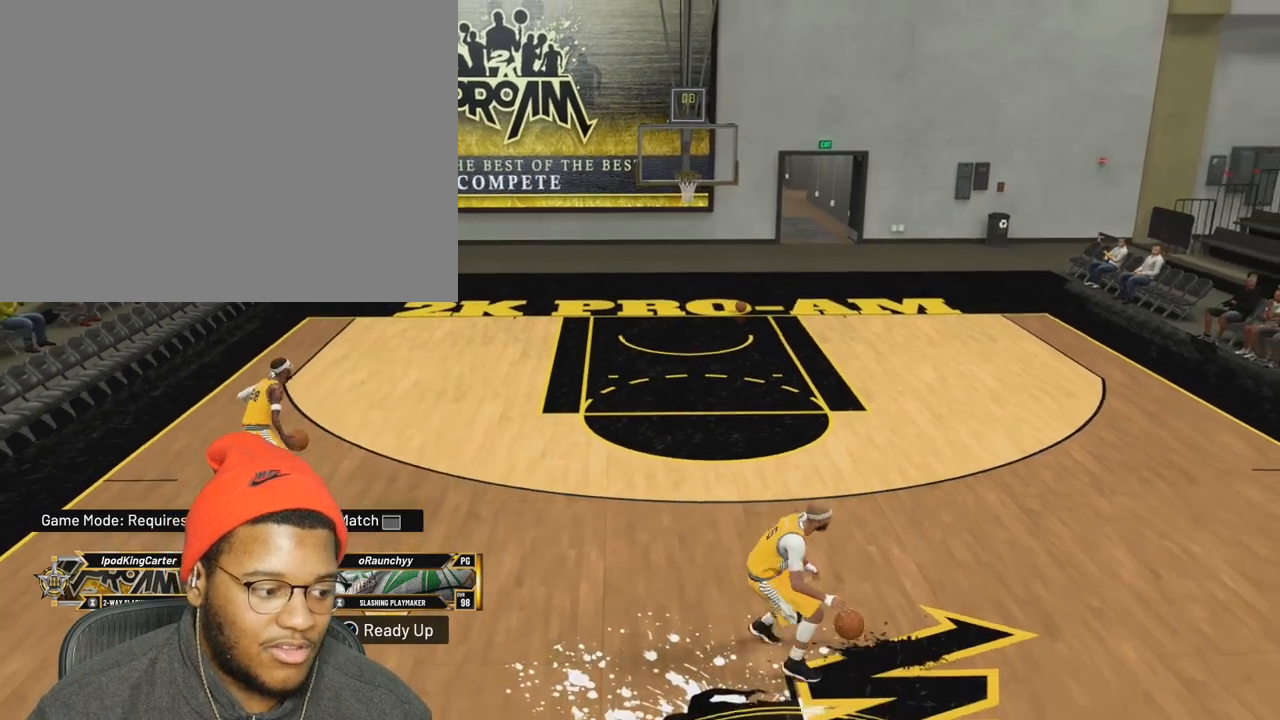
{"dt_ms": 500, "buttons": ["R2"], "left_stick": "up-right", "right_stick": "center", "events": [[150, "left_stick", "up-right"]]}
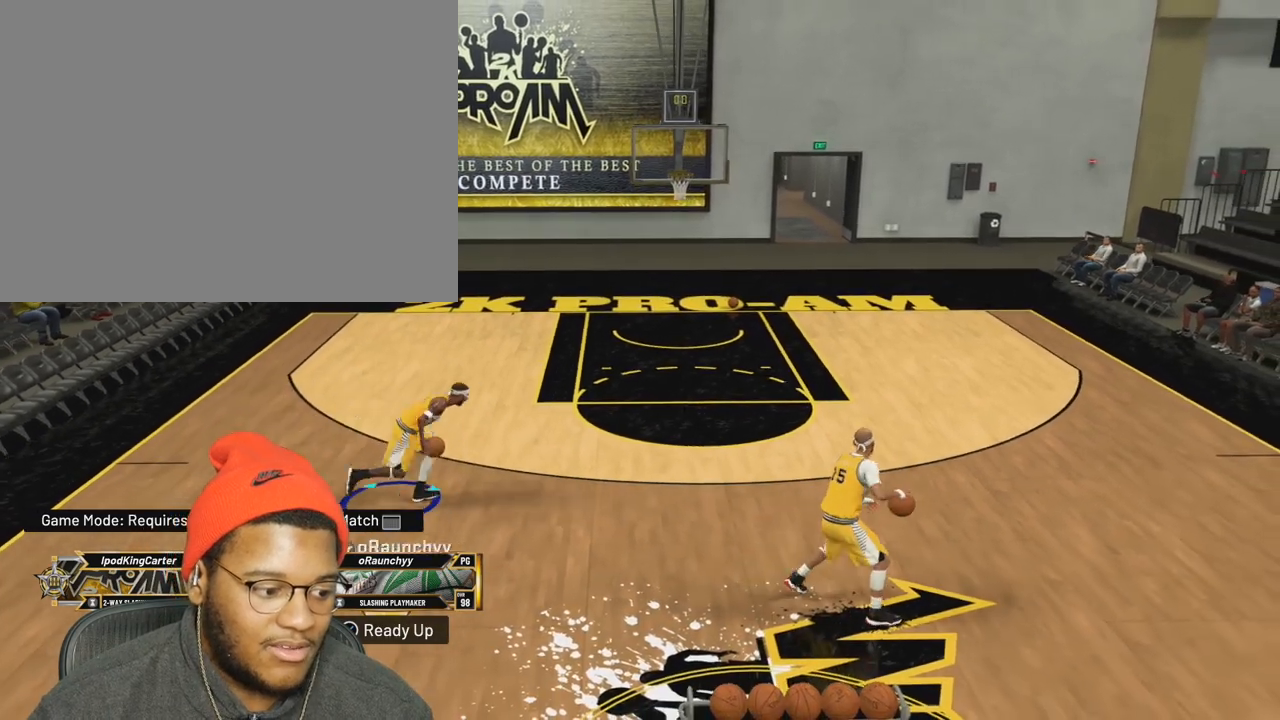
{"dt_ms": 500, "buttons": ["R2"], "left_stick": "up-right", "right_stick": "up-left", "events": [[317, "right_stick", "down"], [450, "right_stick", "left"], [500, "right_stick", "up-left"]]}
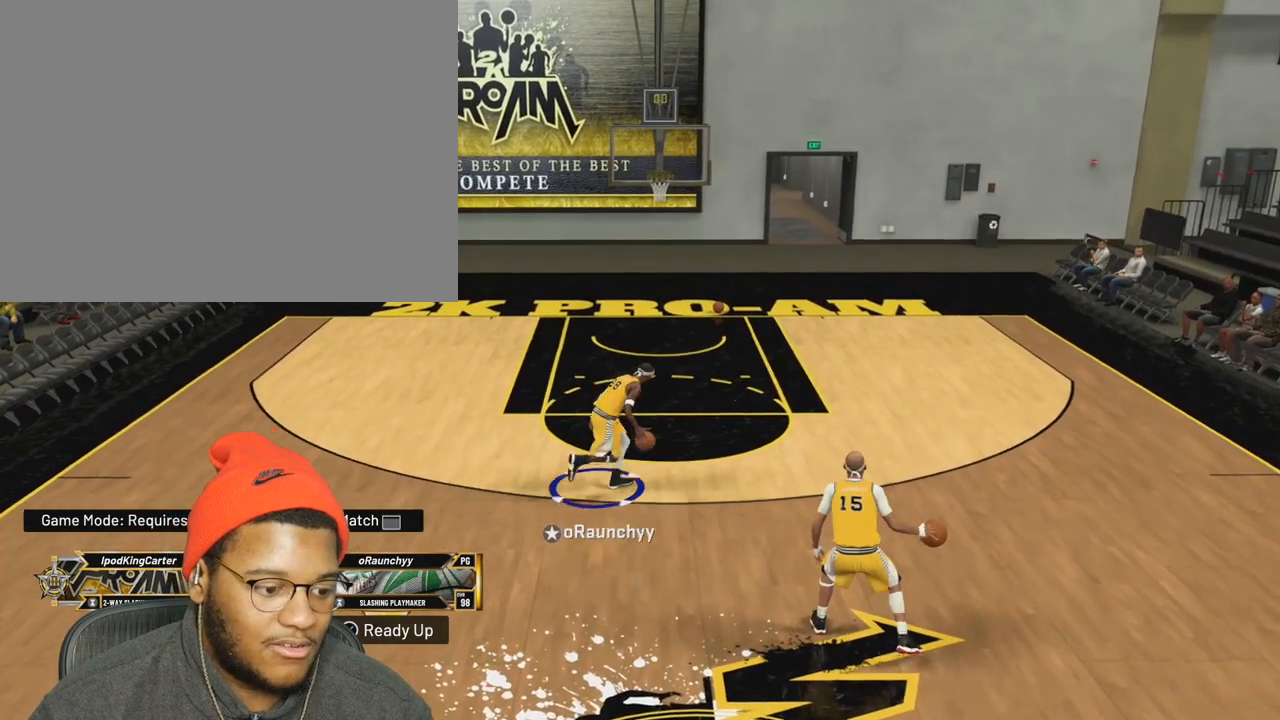
{"dt_ms": 500, "buttons": ["R2"], "left_stick": "down-right", "right_stick": "up-left", "events": [[133, "left_stick", "up"], [417, "left_stick", "down-right"]]}
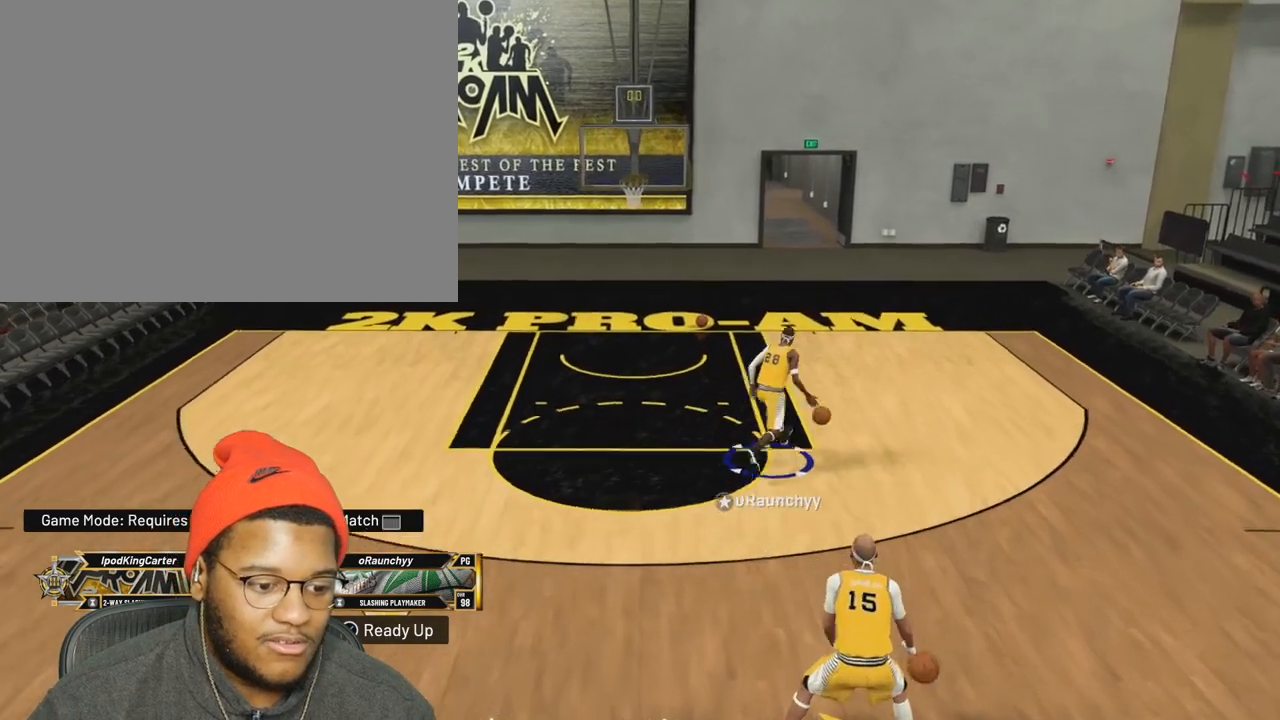
{"dt_ms": 500, "buttons": ["R2"], "left_stick": "left", "right_stick": "up-left", "events": [[17, "left_stick", "down-left"], [333, "left_stick", "left"]]}
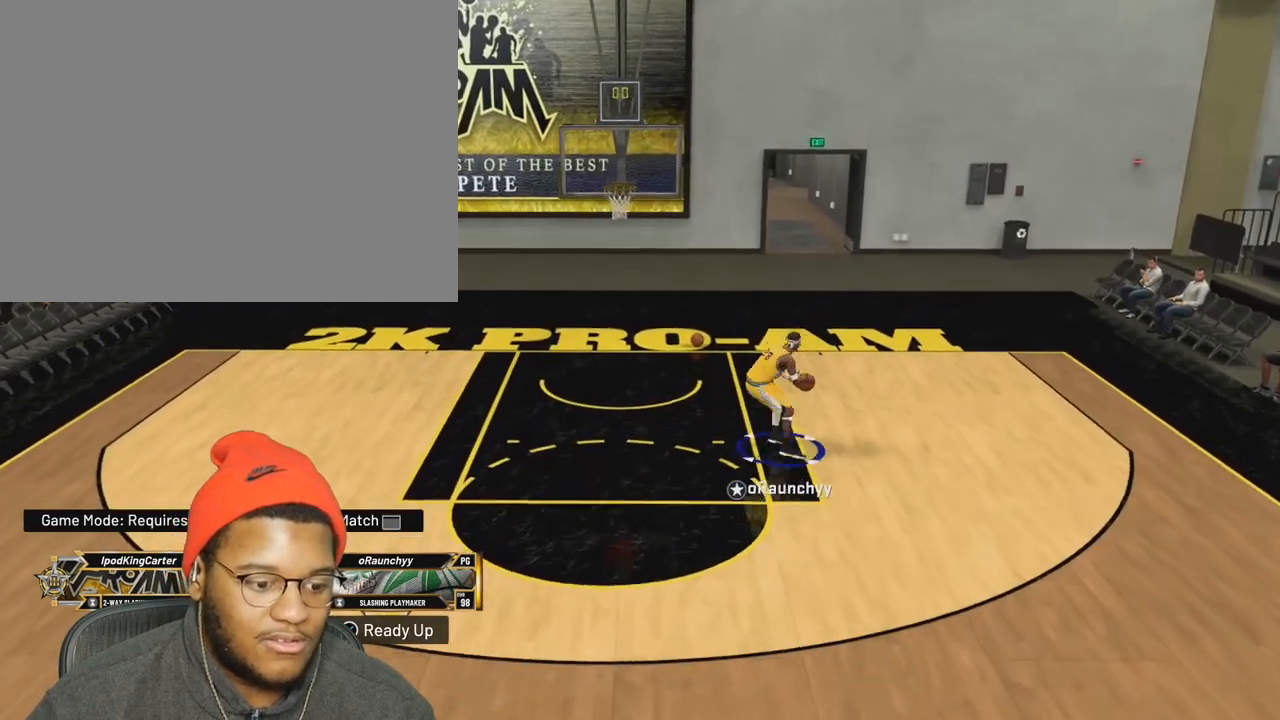
{"dt_ms": 500, "buttons": ["R2"], "left_stick": "up-left", "right_stick": "up-left", "events": [[450, "left_stick", "up-left"]]}